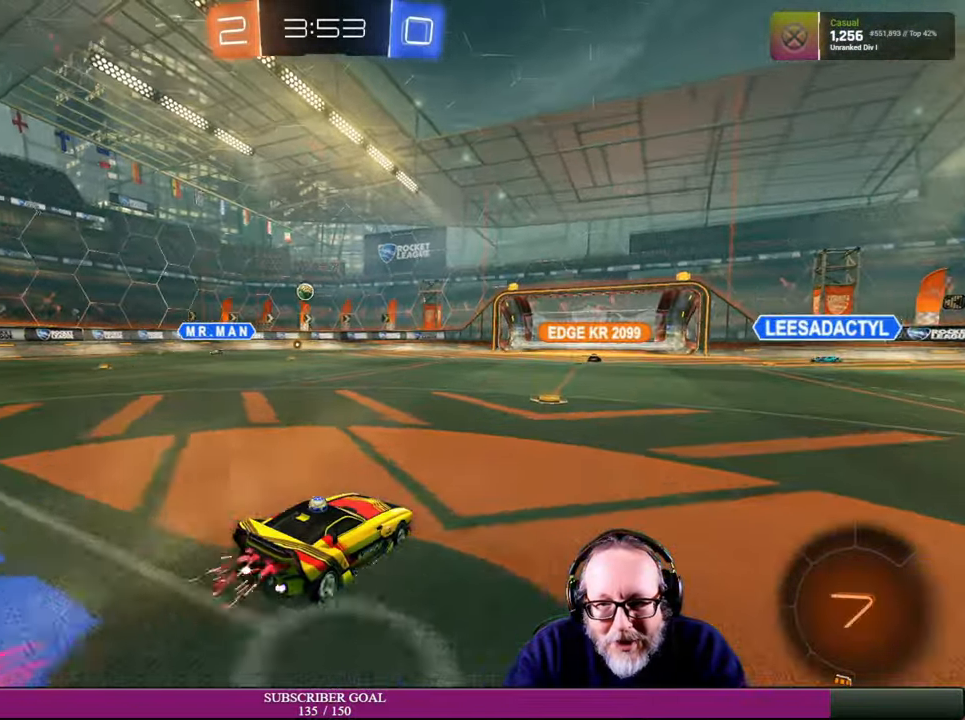
Gameplay with a controller (PlayStation layout); each line is a JSON object with the inputs held at the frame after it. "events" lists button and stick changes between this image and that frame as [ms after this image, input, new state], when the widget could be followed in between. Not read: HOME L3 R3 TOUCHPAD.
{"buttons": ["L1", "R2"], "left_stick": "up", "right_stick": "center", "events": [[300, "left_stick", "up"], [350, "R1", "down"], [366, "L1", "down"], [400, "CROSS", "down"], [450, "CROSS", "up"], [450, "R1", "up"]]}
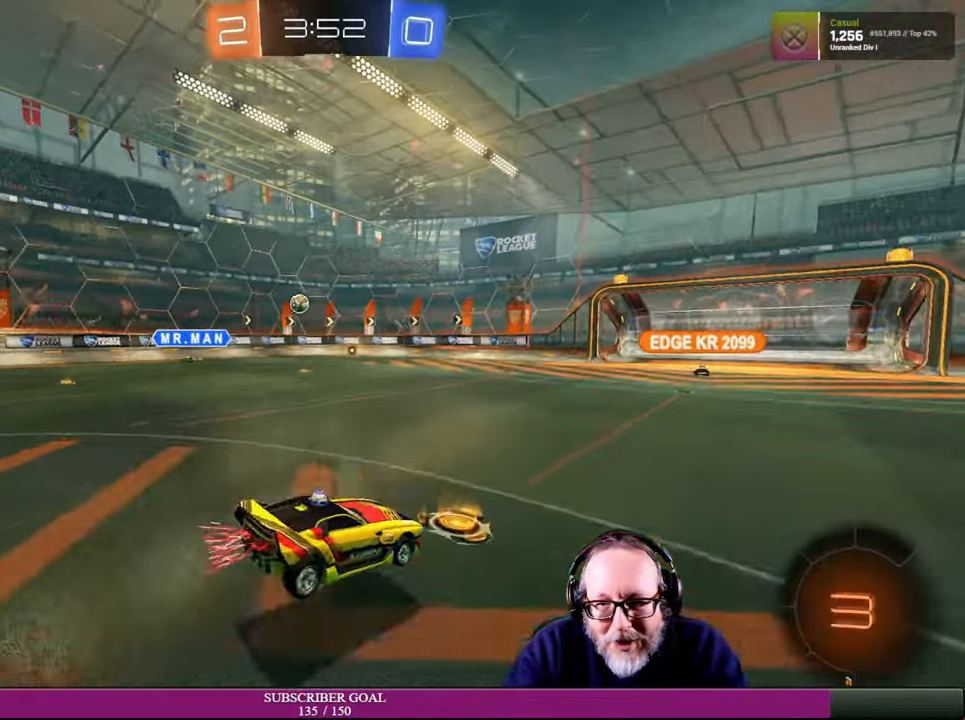
{"buttons": [], "left_stick": "center", "right_stick": "center", "events": [[50, "CROSS", "down"], [50, "R1", "down"], [116, "L1", "up"], [150, "CROSS", "up"], [166, "R1", "up"], [266, "left_stick", "center"], [316, "R2", "up"]]}
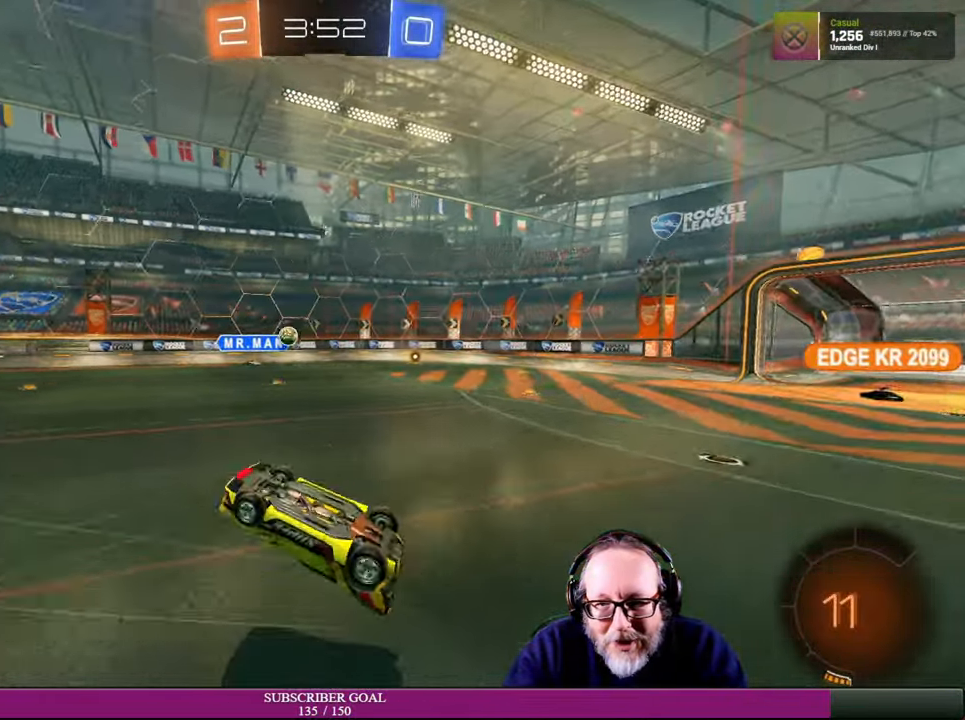
{"buttons": [], "left_stick": "center", "right_stick": "center", "events": []}
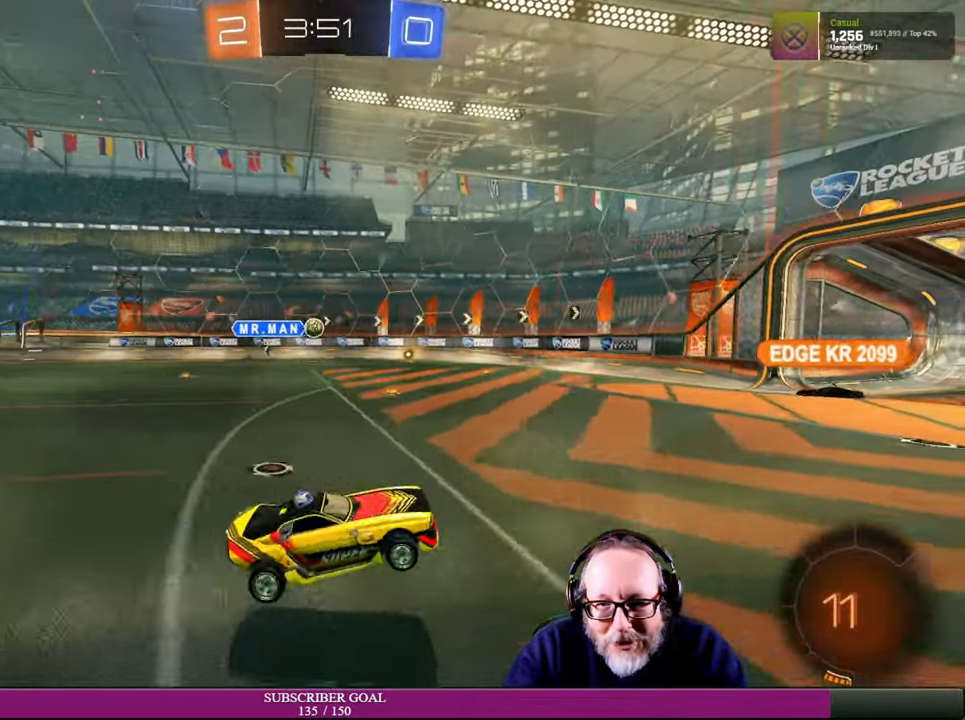
{"buttons": ["R2"], "left_stick": "left", "right_stick": "center", "events": [[316, "left_stick", "left"], [400, "R2", "down"]]}
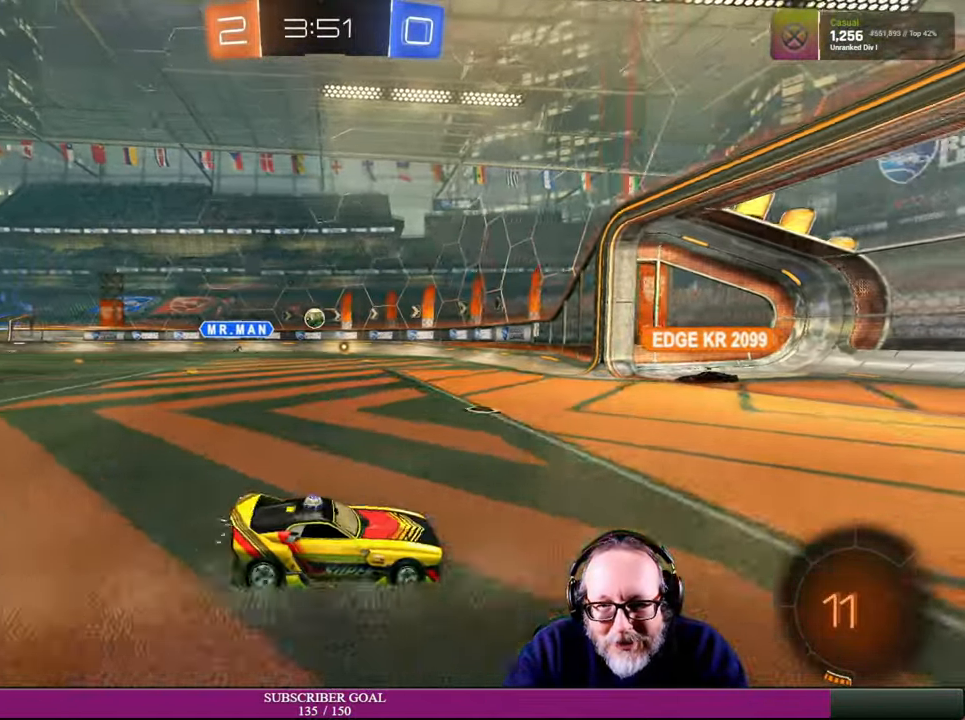
{"buttons": ["L2"], "left_stick": "center", "right_stick": "center", "events": [[66, "R2", "up"], [233, "left_stick", "center"], [250, "L2", "down"]]}
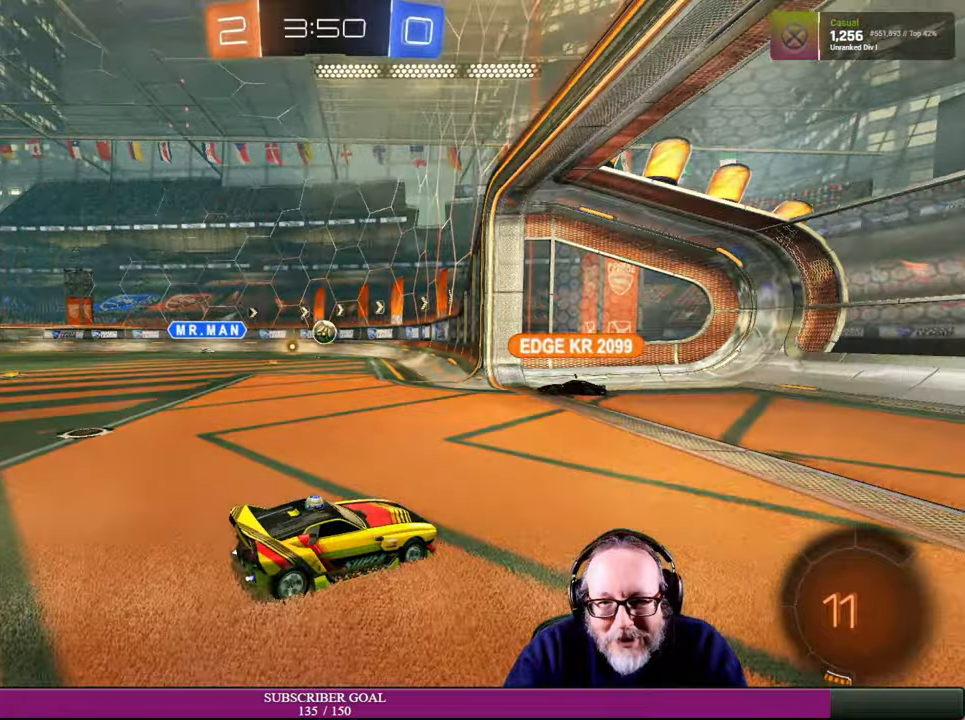
{"buttons": ["R2"], "left_stick": "left", "right_stick": "center", "events": [[67, "L2", "up"], [134, "R2", "down"], [267, "left_stick", "left"]]}
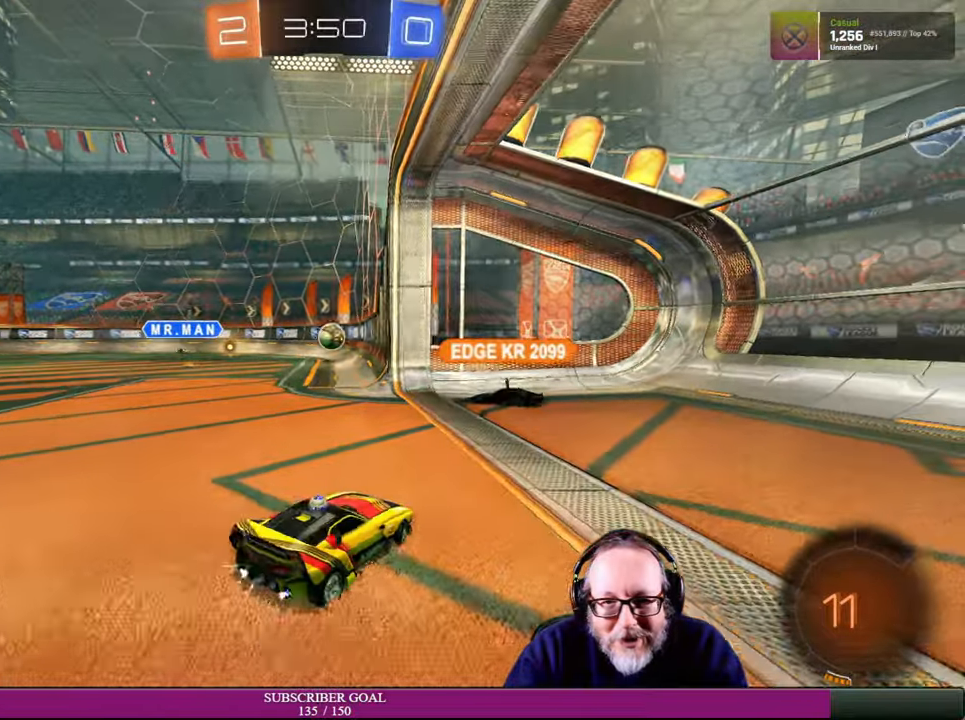
{"buttons": ["R2"], "left_stick": "center", "right_stick": "center"}
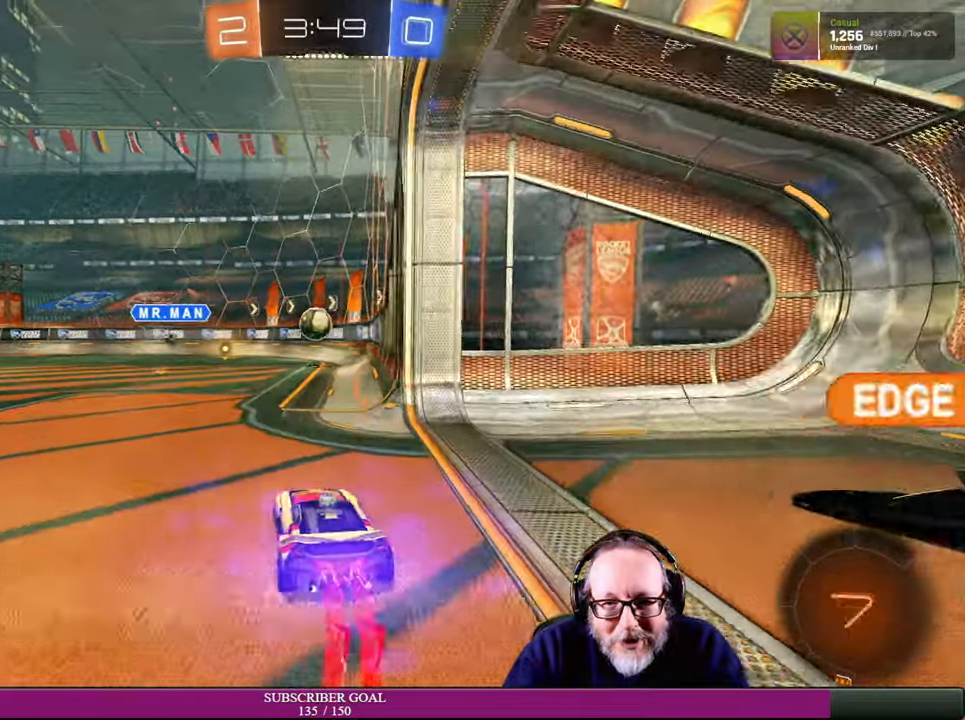
{"buttons": ["R2"], "left_stick": "center", "right_stick": "center", "events": [[117, "R1", "down"], [184, "R1", "up"]]}
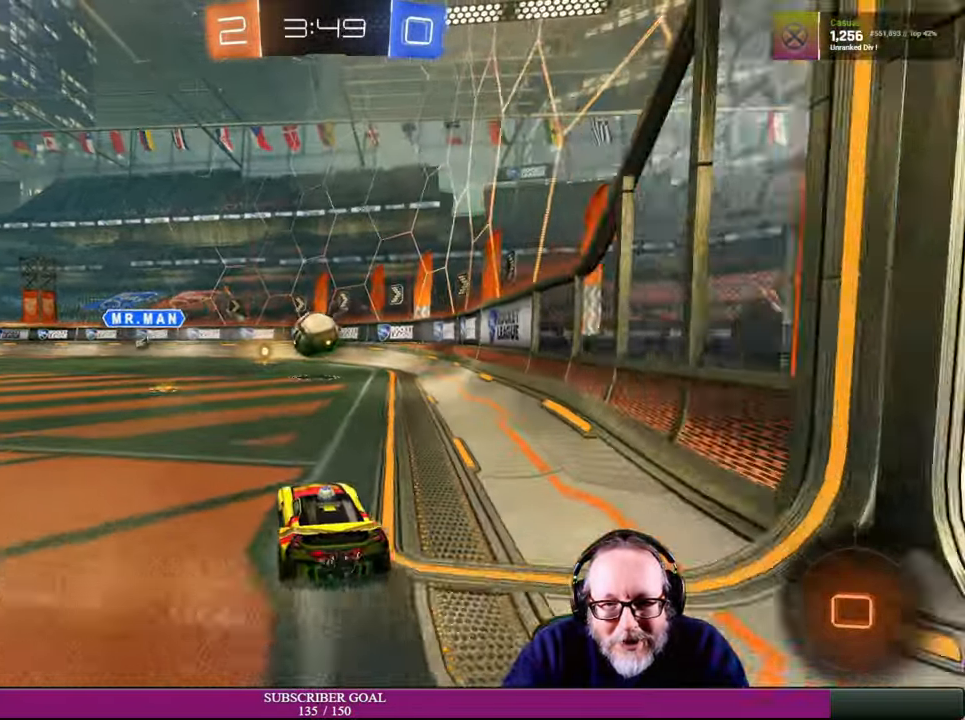
{"buttons": ["R2"], "left_stick": "center", "right_stick": "center", "events": [[134, "left_stick", "left"], [300, "left_stick", "center"]]}
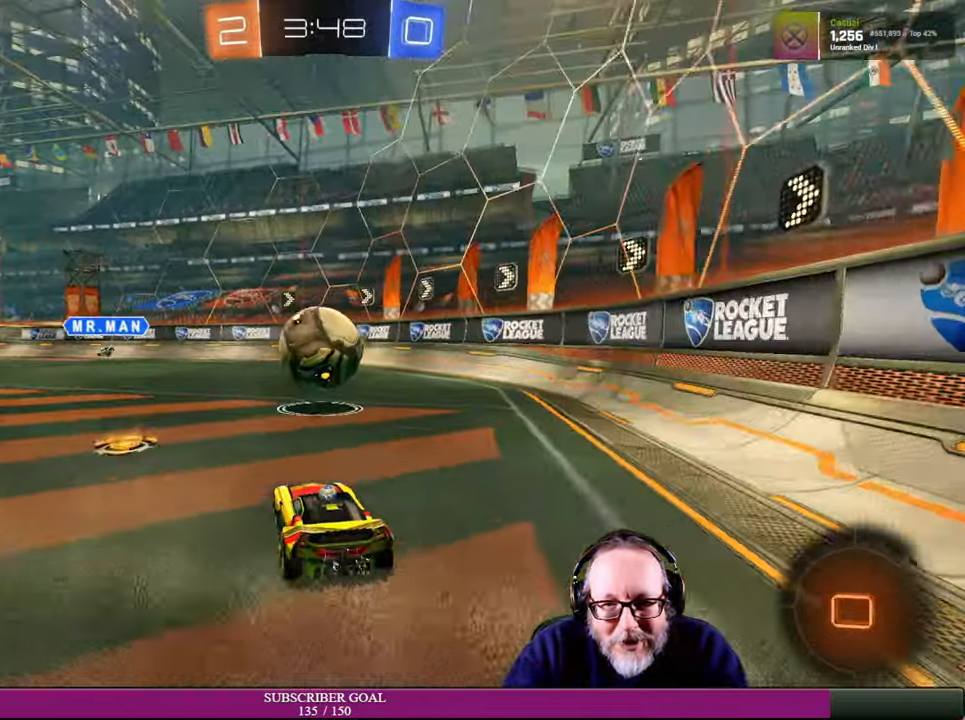
{"buttons": ["R2"], "left_stick": "center", "right_stick": "center", "events": [[67, "left_stick", "down-right"], [400, "left_stick", "center"]]}
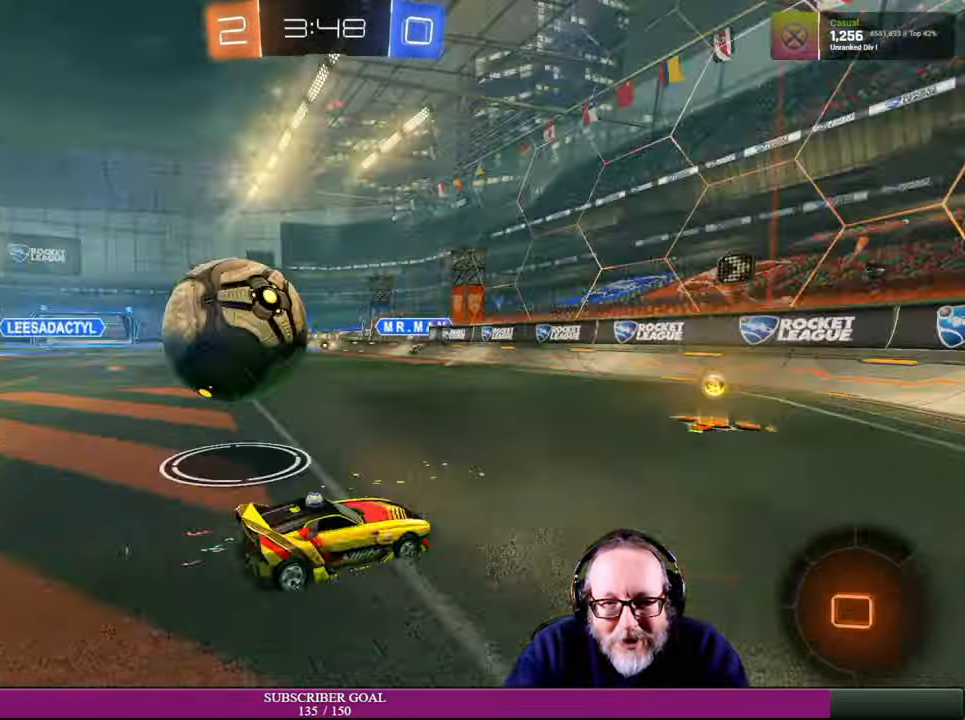
{"buttons": ["R2"], "left_stick": "left", "right_stick": "center", "events": [[167, "left_stick", "left"]]}
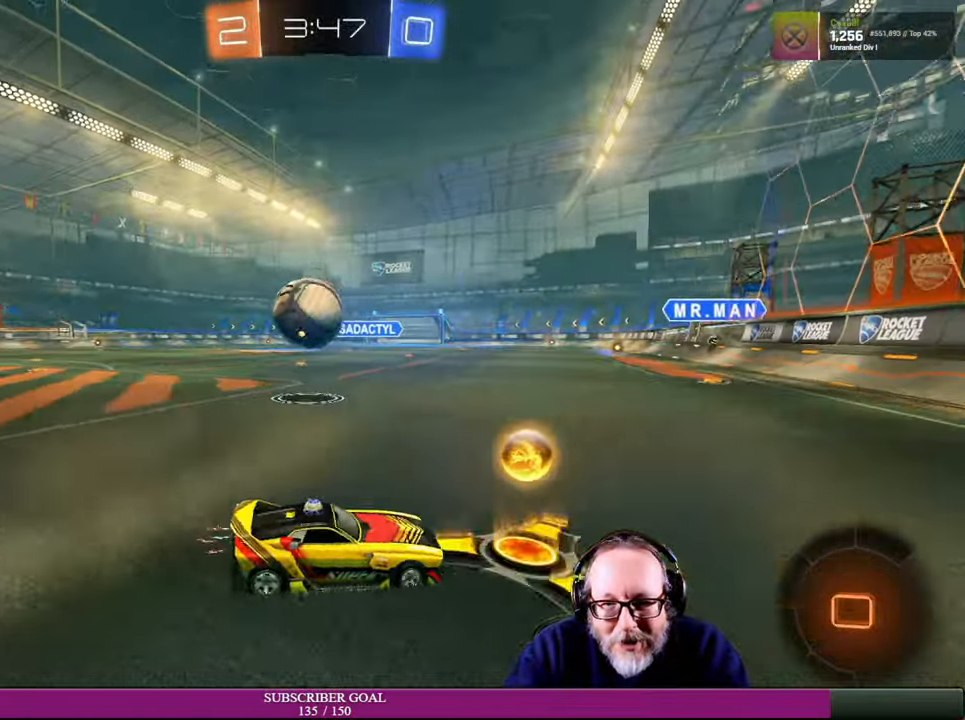
{"buttons": ["R1", "R2"], "left_stick": "left", "right_stick": "center", "events": [[34, "R1", "down"]]}
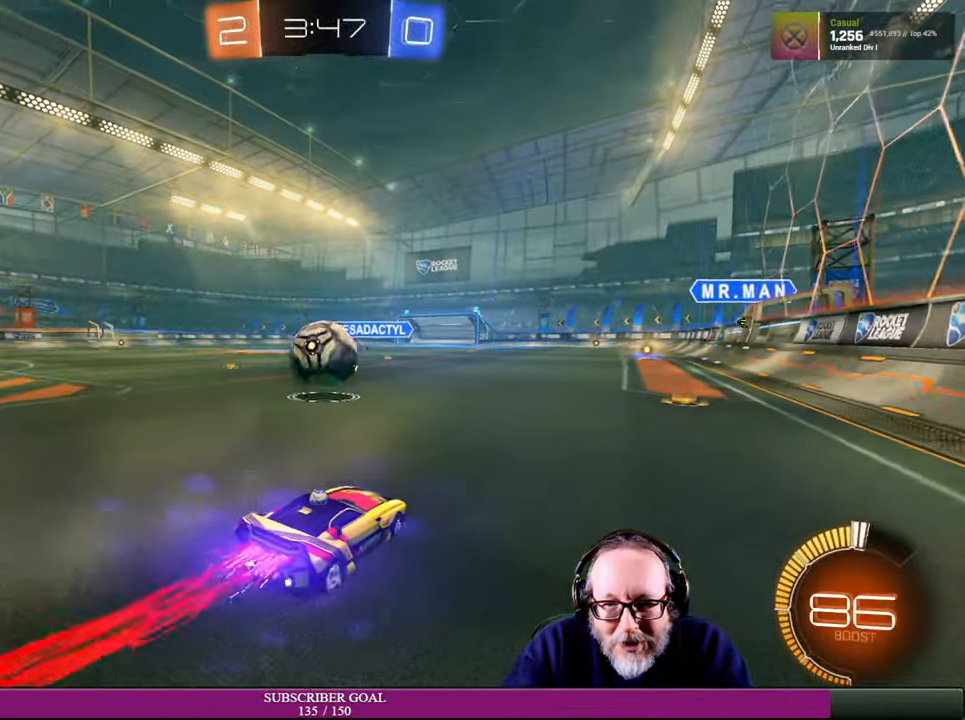
{"buttons": ["CROSS", "R2"], "left_stick": "left", "right_stick": "center", "events": [[34, "left_stick", "center"], [267, "left_stick", "left"], [367, "CROSS", "down"], [500, "R1", "up"]]}
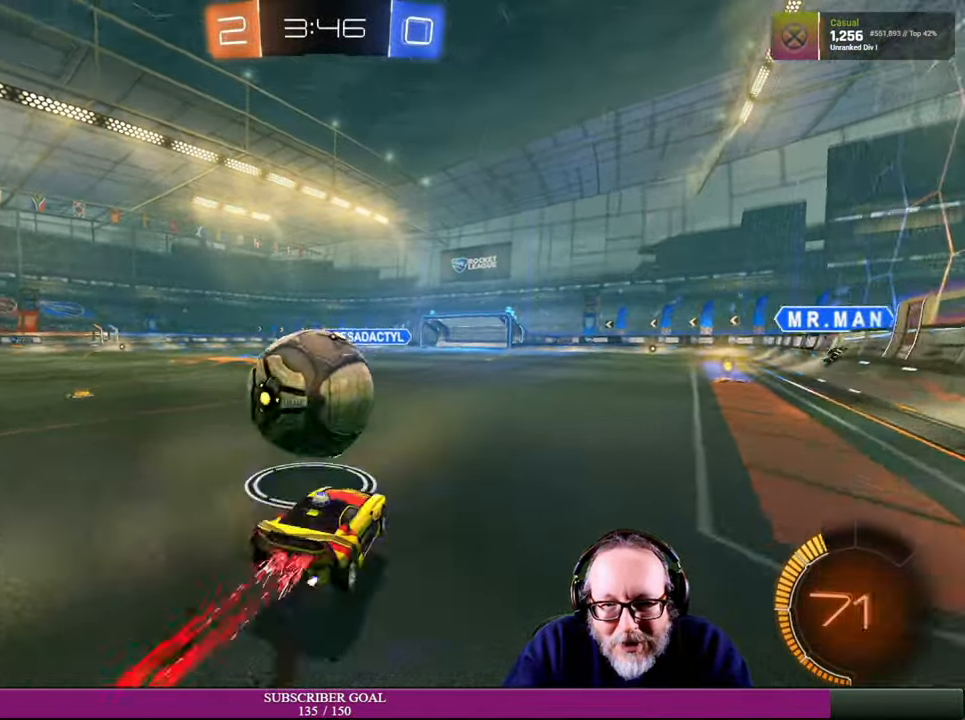
{"buttons": [], "left_stick": "center", "right_stick": "center", "events": [[17, "CROSS", "up"], [84, "CROSS", "down"], [84, "R1", "down"], [100, "left_stick", "down"], [167, "left_stick", "right"], [184, "R1", "up"], [200, "CROSS", "up"], [267, "left_stick", "up"], [400, "left_stick", "up-left"], [434, "R2", "up"], [500, "left_stick", "center"]]}
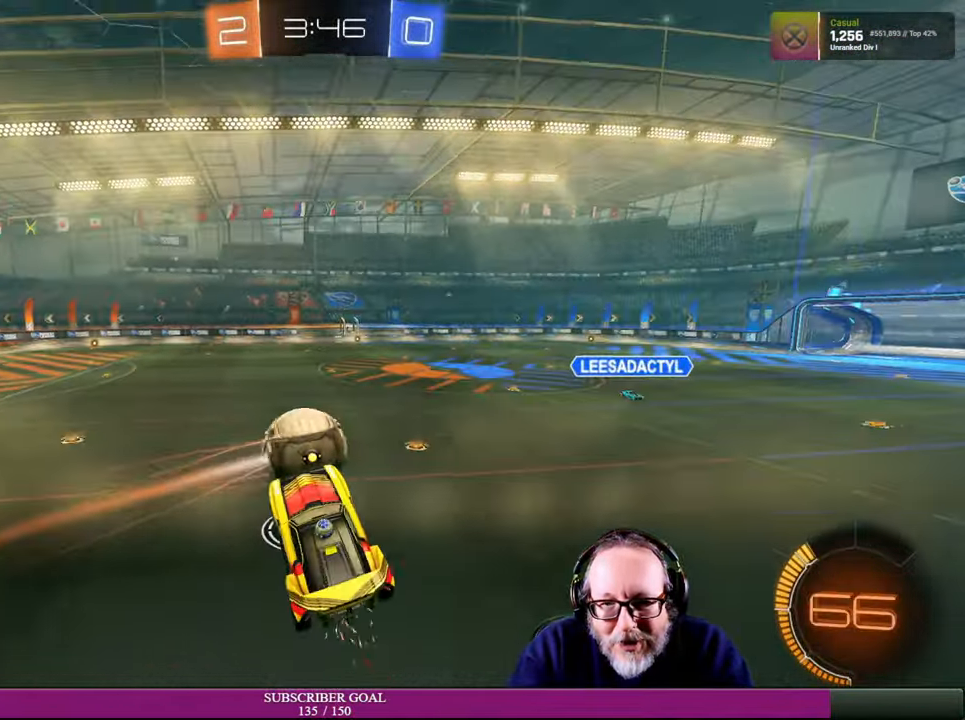
{"buttons": ["R2"], "left_stick": "center", "right_stick": "center", "events": [[50, "left_stick", "down-right"], [234, "R2", "down"], [384, "left_stick", "center"]]}
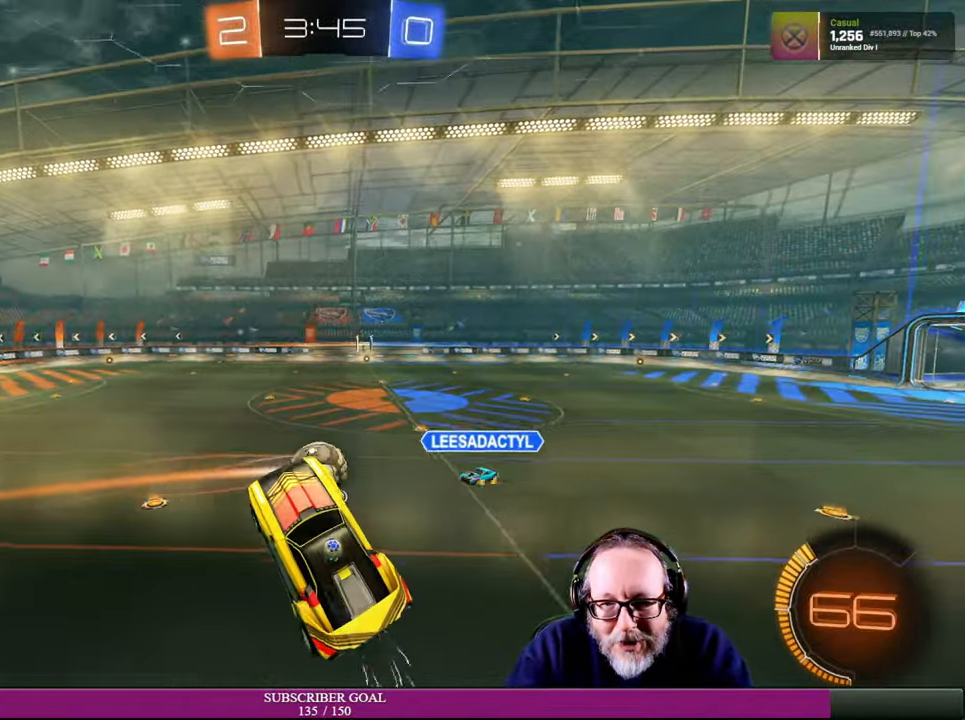
{"buttons": ["R2"], "left_stick": "center", "right_stick": "center", "events": [[34, "left_stick", "up-left"], [217, "left_stick", "center"]]}
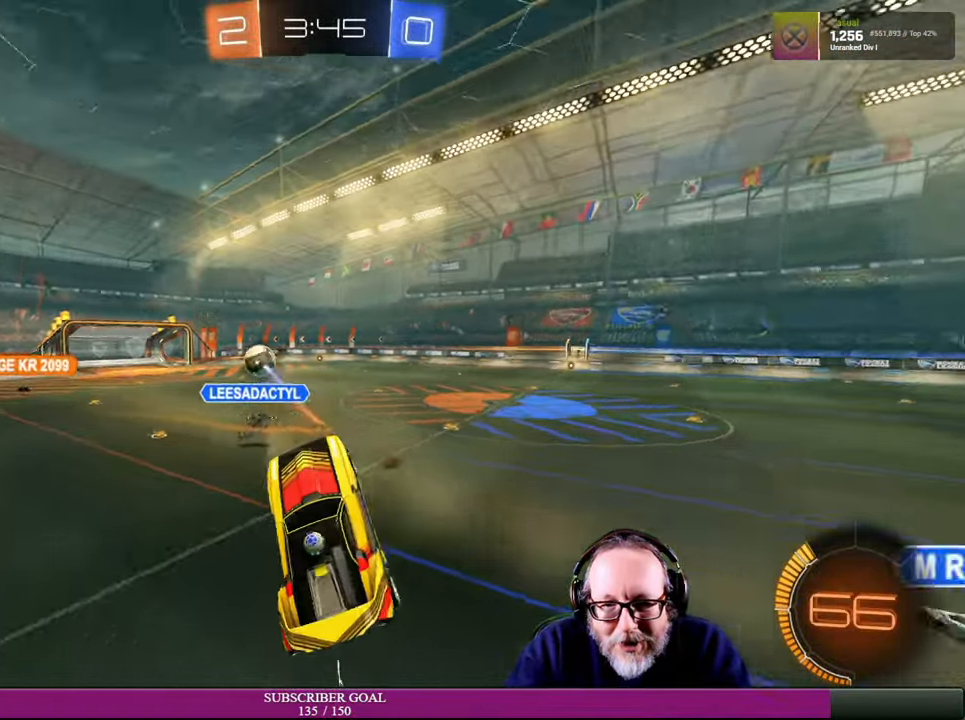
{"buttons": ["R2"], "left_stick": "center", "right_stick": "center", "events": []}
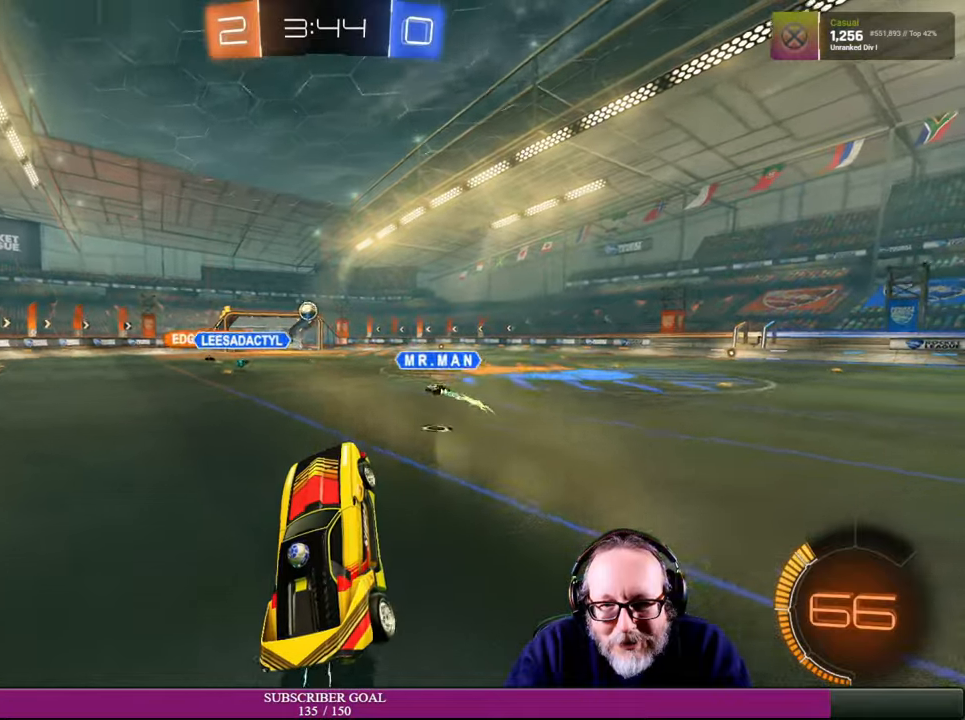
{"buttons": ["R2"], "left_stick": "left", "right_stick": "center", "events": [[333, "left_stick", "up-left"], [500, "left_stick", "left"]]}
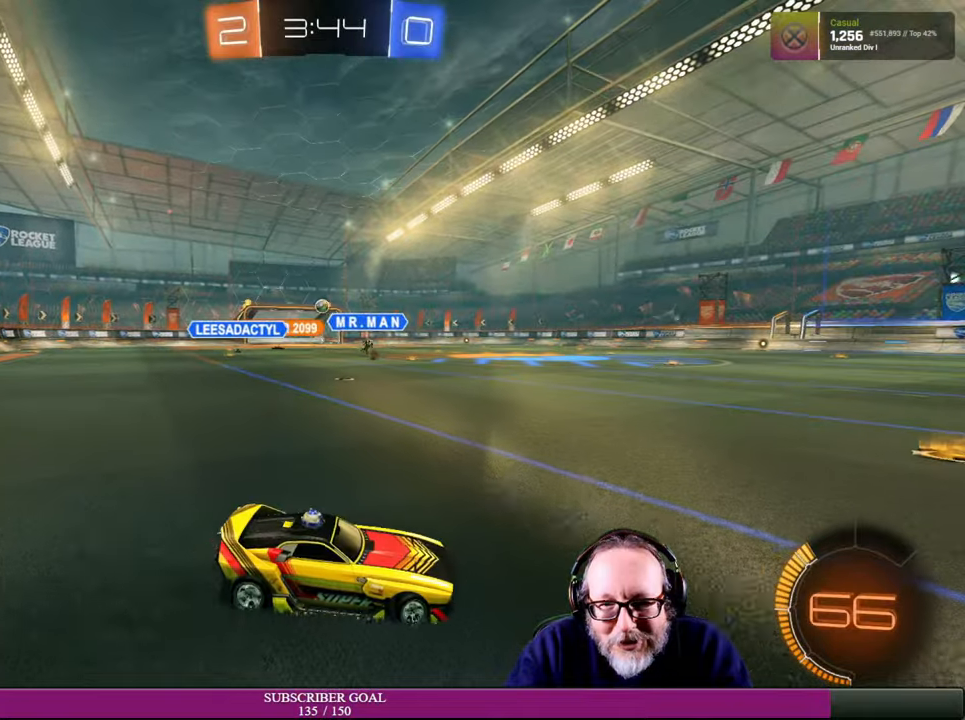
{"buttons": ["R2"], "left_stick": "left", "right_stick": "center", "events": []}
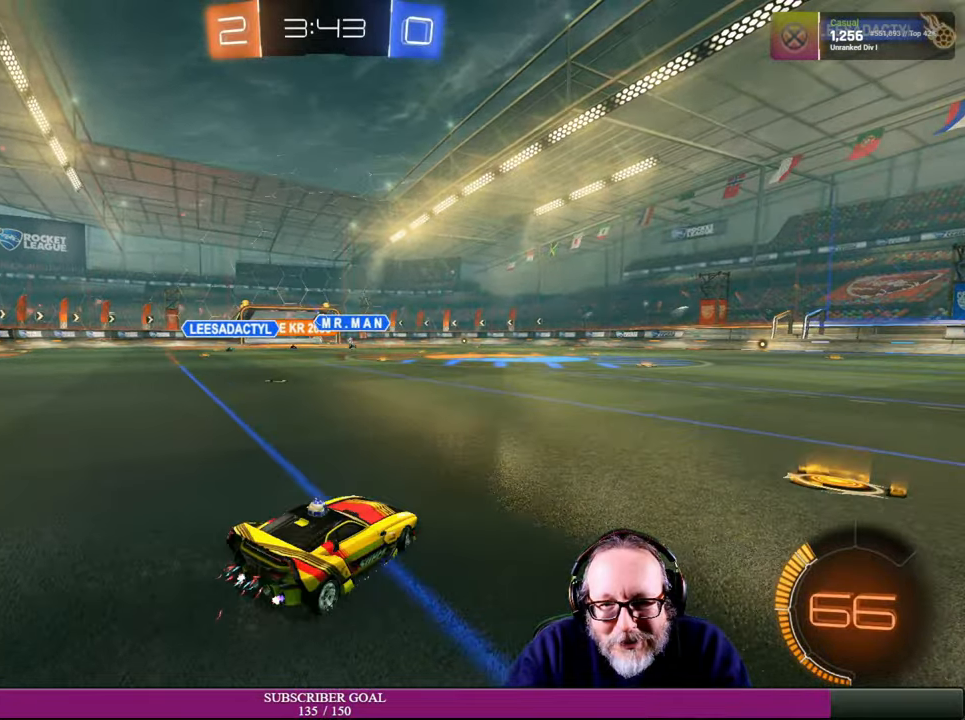
{"buttons": ["R2"], "left_stick": "center", "right_stick": "center", "events": [[66, "left_stick", "down-left"], [350, "left_stick", "center"]]}
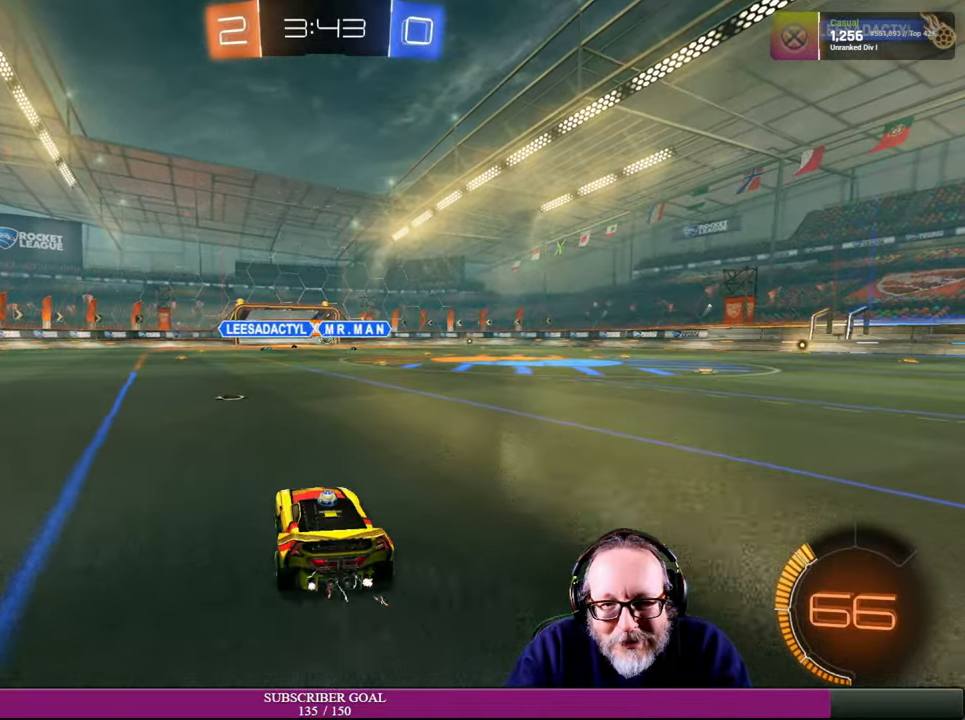
{"buttons": ["R2"], "left_stick": "up", "right_stick": "center", "events": [[66, "R1", "down"], [83, "CROSS", "down"], [116, "left_stick", "up-right"], [150, "L1", "down"], [183, "R1", "up"], [183, "left_stick", "up"], [200, "CROSS", "up"], [300, "CROSS", "down"], [300, "R1", "down"], [400, "CROSS", "up"], [400, "L1", "up"], [450, "R1", "up"]]}
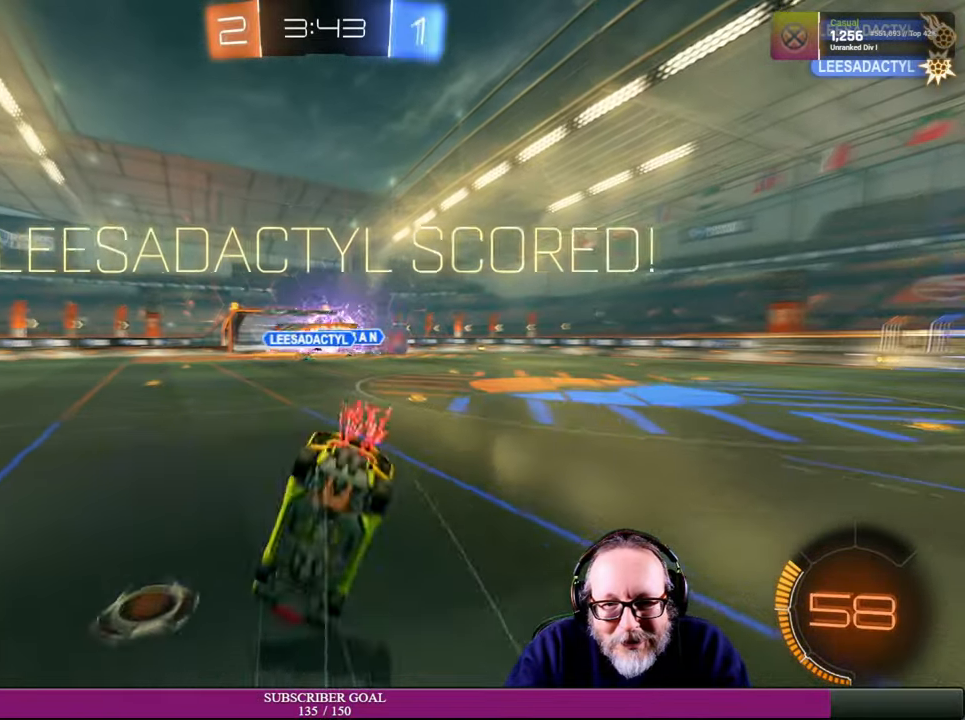
{"buttons": [], "left_stick": "center", "right_stick": "center", "events": [[50, "R2", "up"], [83, "left_stick", "center"]]}
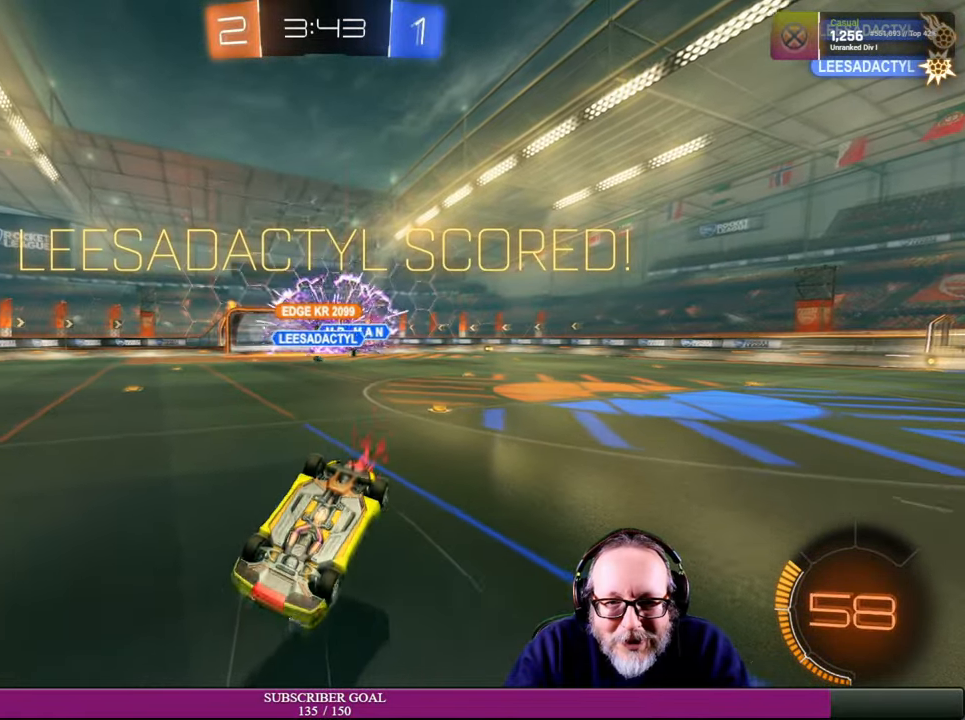
{"buttons": [], "left_stick": "center", "right_stick": "center", "events": []}
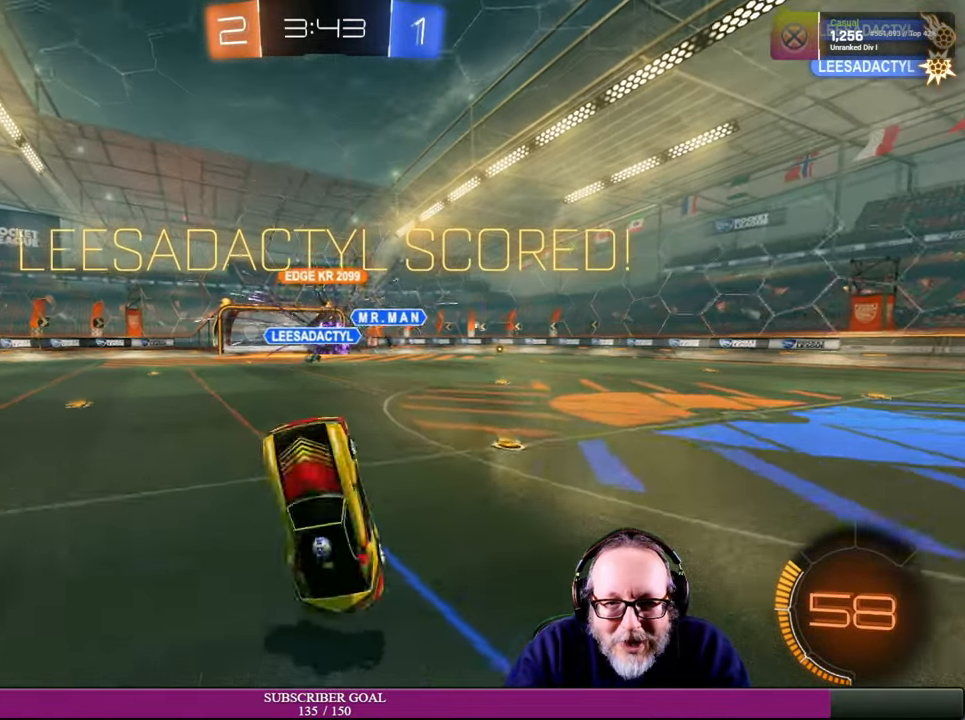
{"buttons": ["R1", "R2"], "left_stick": "center", "right_stick": "center", "events": [[283, "R2", "down"], [383, "R1", "down"]]}
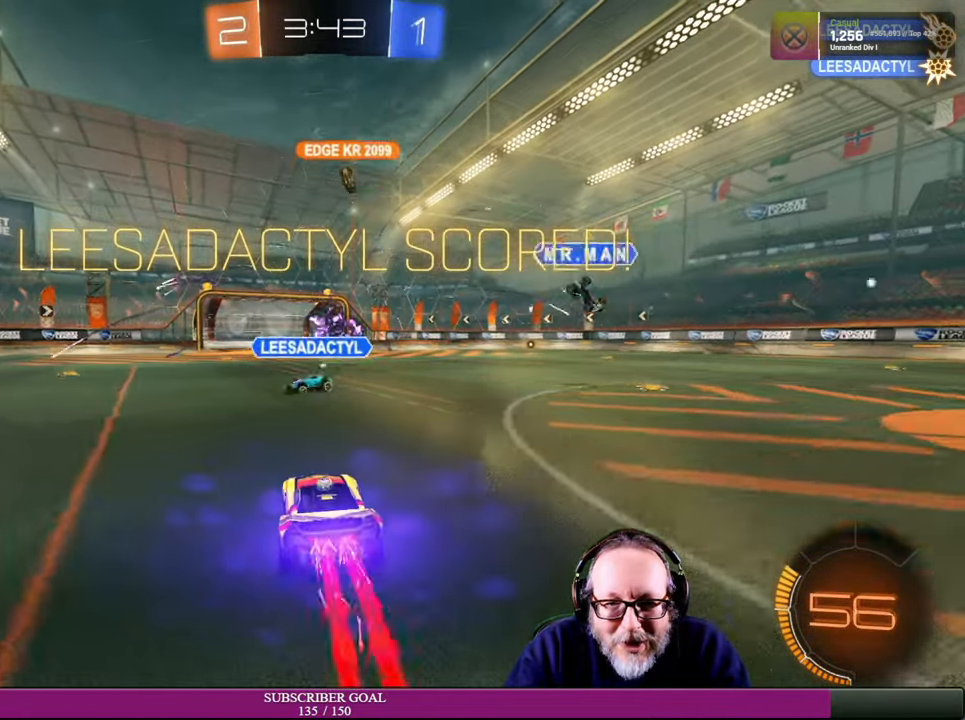
{"buttons": ["R2"], "left_stick": "left", "right_stick": "center", "events": [[266, "left_stick", "left"], [483, "R1", "up"]]}
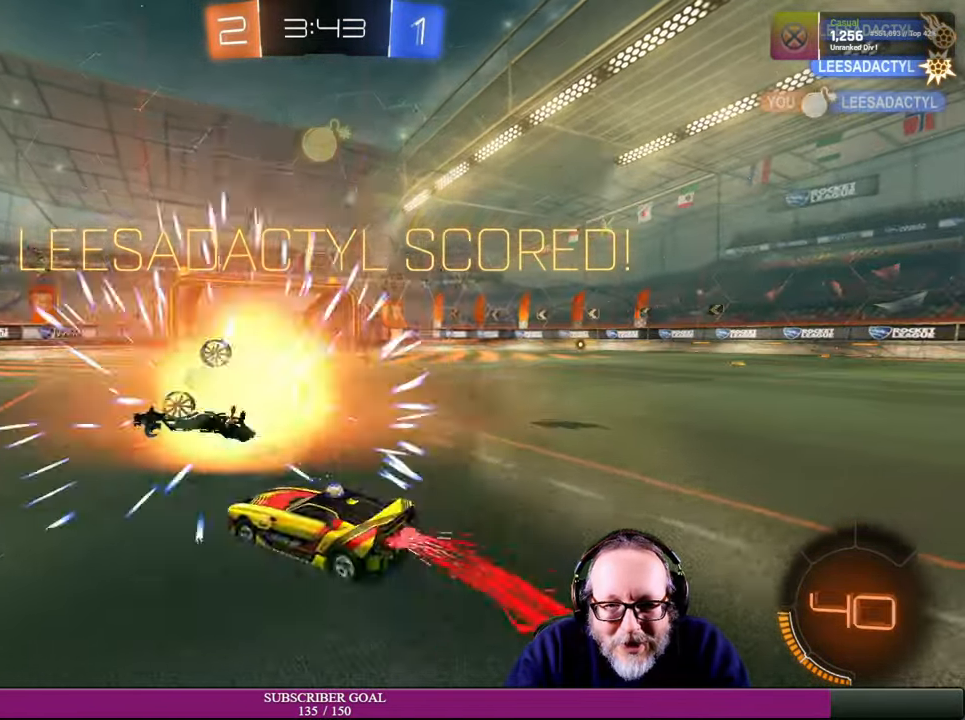
{"buttons": ["R2"], "left_stick": "right", "right_stick": "center", "events": [[33, "left_stick", "down-left"], [133, "left_stick", "down"], [233, "left_stick", "center"], [483, "left_stick", "right"]]}
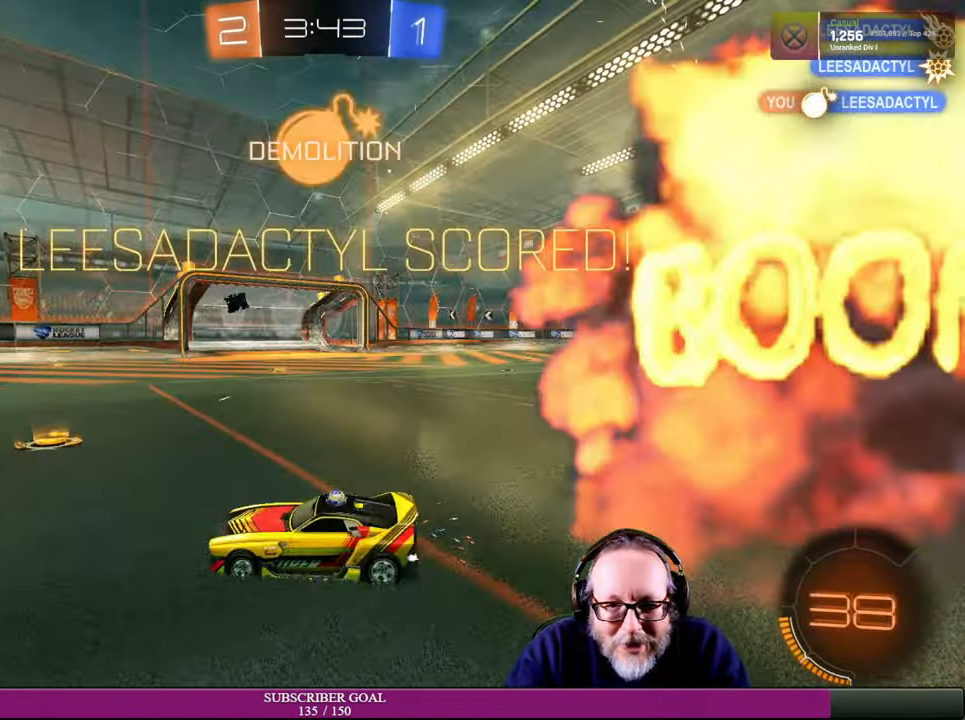
{"buttons": ["R2"], "left_stick": "right", "right_stick": "center", "events": []}
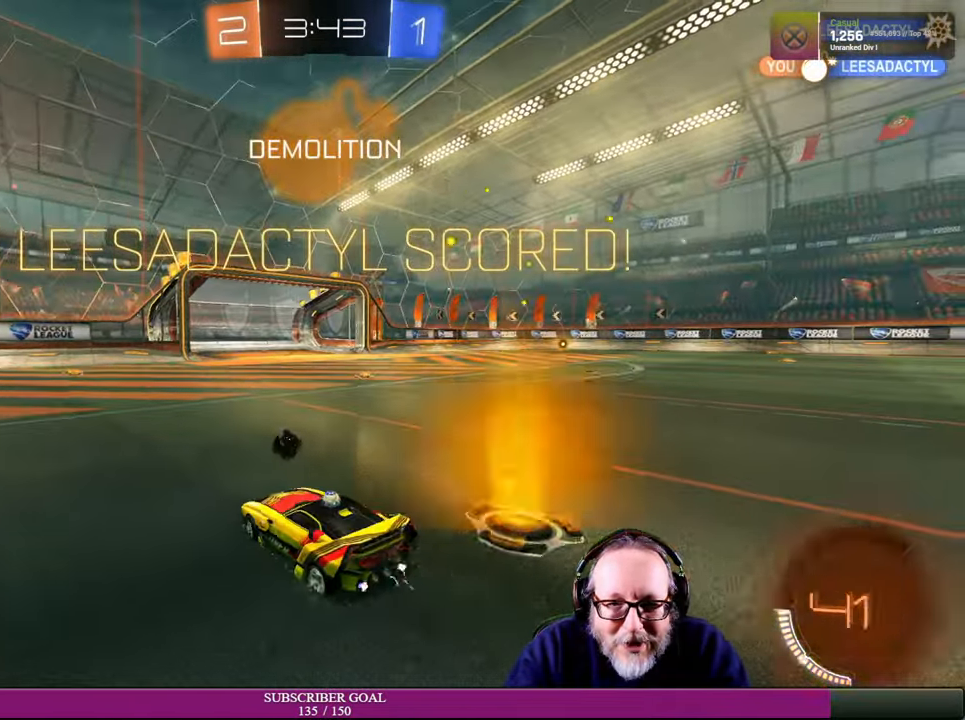
{"buttons": [], "left_stick": "left", "right_stick": "center", "events": [[316, "R2", "up"], [333, "left_stick", "center"], [383, "left_stick", "left"]]}
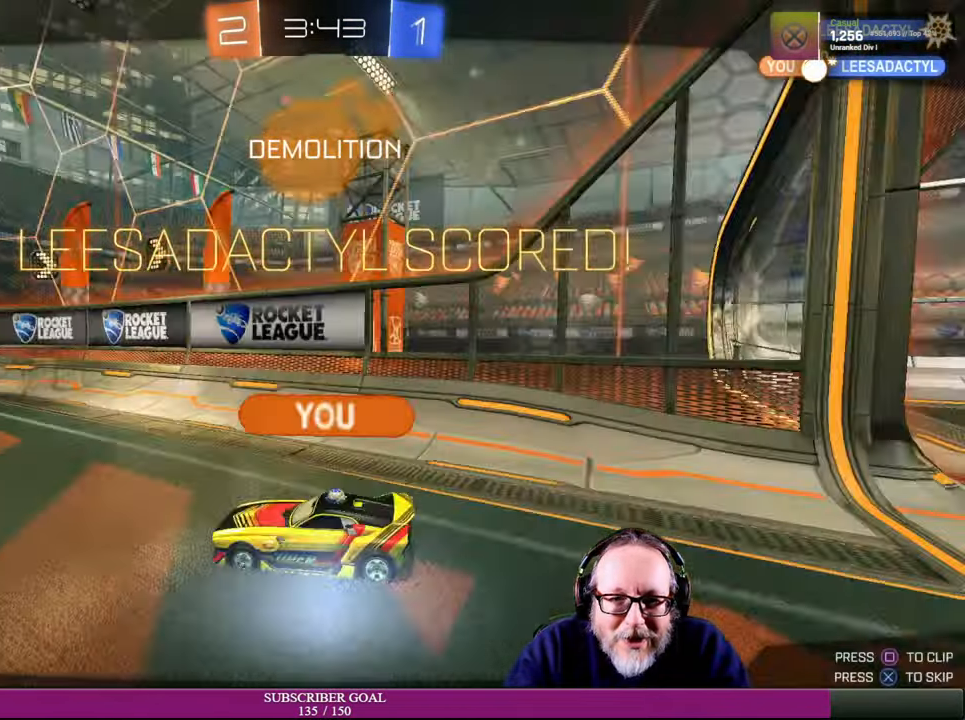
{"buttons": [], "left_stick": "center", "right_stick": "center", "events": [[83, "R2", "down"], [183, "left_stick", "center"], [317, "R2", "up"]]}